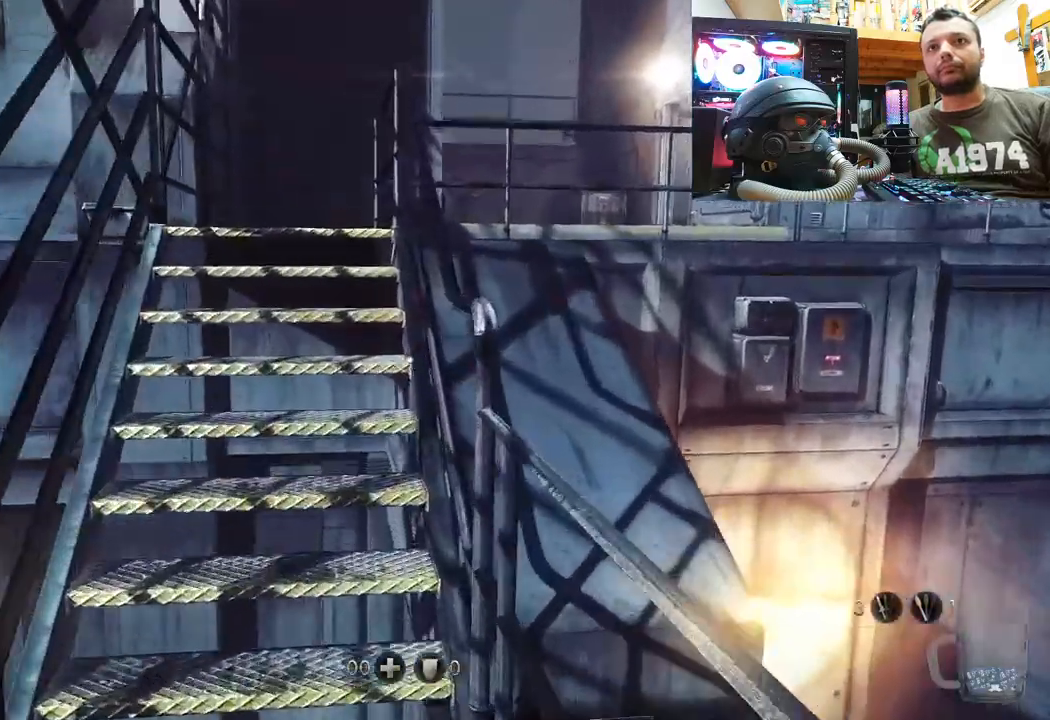
Gameplay with a controller (PlayStation layout); each line is a JSON object with the inputs held at the frame after it. "events" lists button and stick changes between this image and that frame as [ms after this image, input, new state], when the widget could be followed in between. Not read: L1 TOUCHPAD.
{"buttons": [], "left_stick": "up-left", "right_stick": "right", "events": [[350, "right_stick", "right"], [417, "left_stick", "up-left"]]}
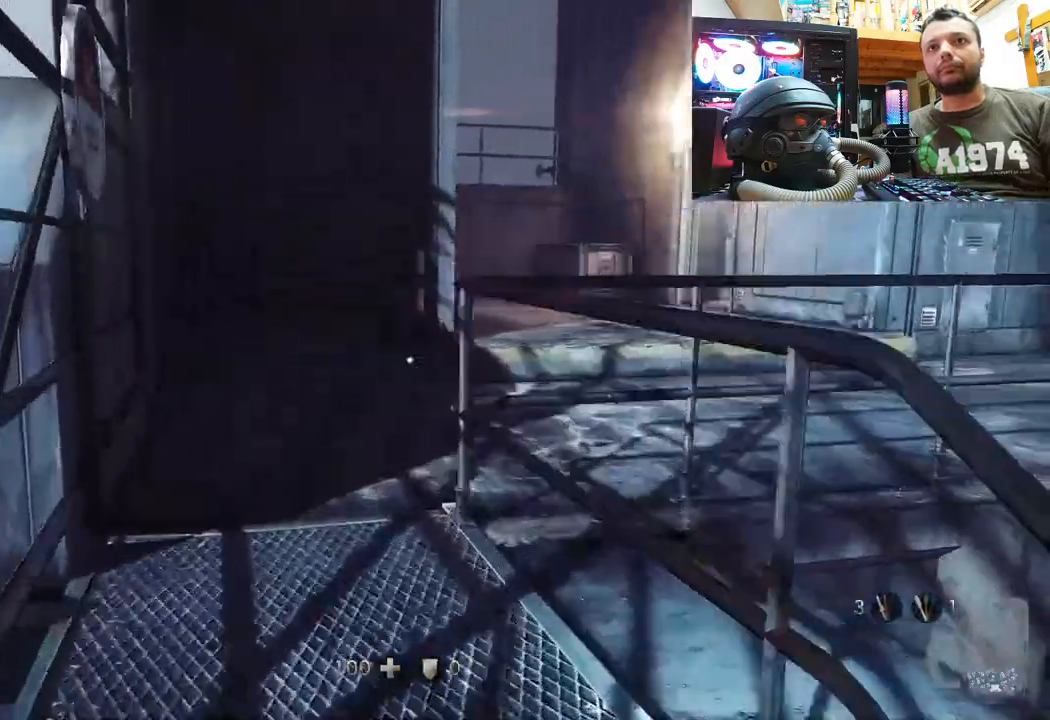
{"buttons": [], "left_stick": "up-left", "right_stick": "down-right", "events": [[83, "left_stick", "center"], [100, "right_stick", "up-right"], [183, "left_stick", "up-left"], [233, "right_stick", "right"], [467, "right_stick", "down-right"]]}
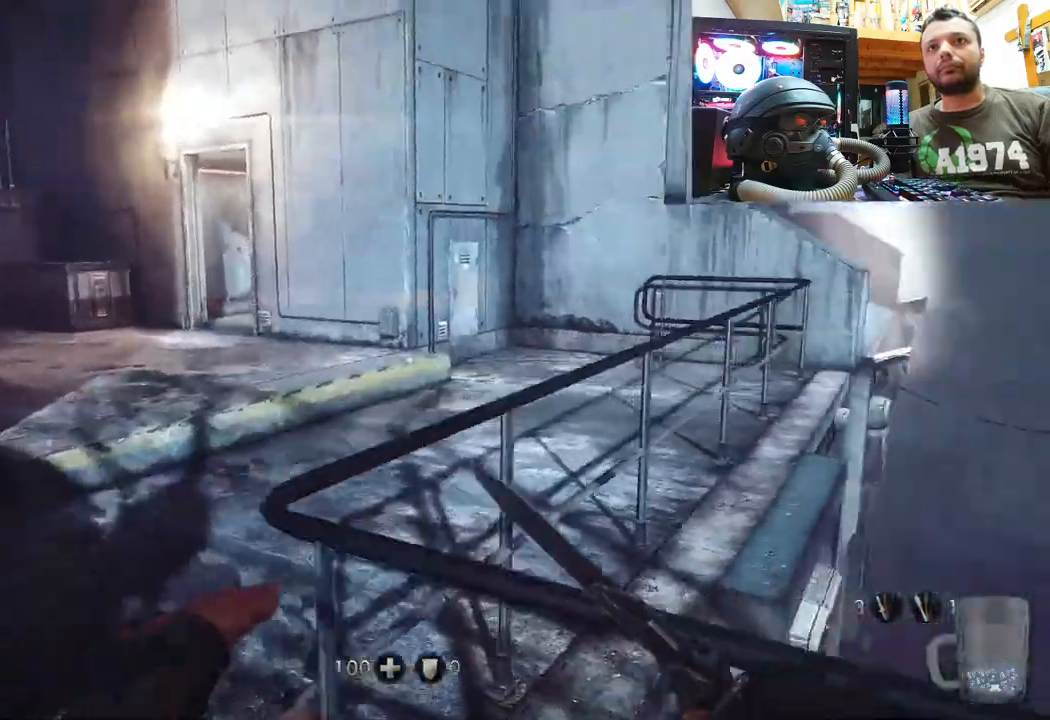
{"buttons": [], "left_stick": "up-left", "right_stick": "center", "events": [[67, "right_stick", "center"], [400, "CIRCLE", "down"], [500, "CIRCLE", "up"]]}
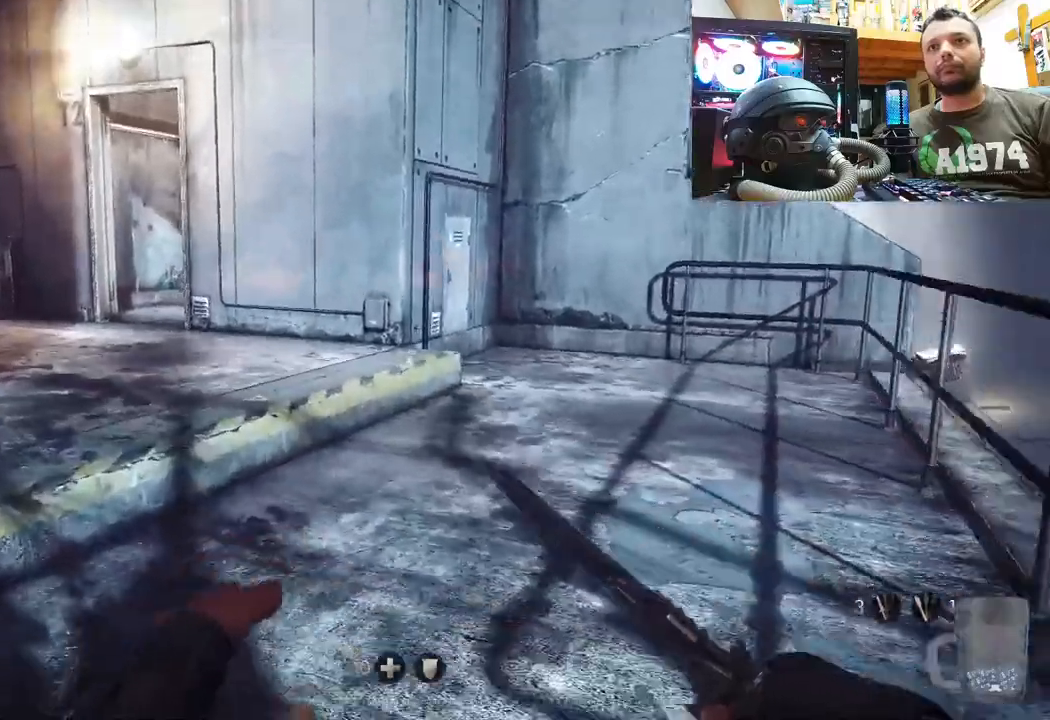
{"buttons": [], "left_stick": "up-right", "right_stick": "left", "events": [[83, "left_stick", "up"], [150, "right_stick", "left"], [250, "left_stick", "up-right"]]}
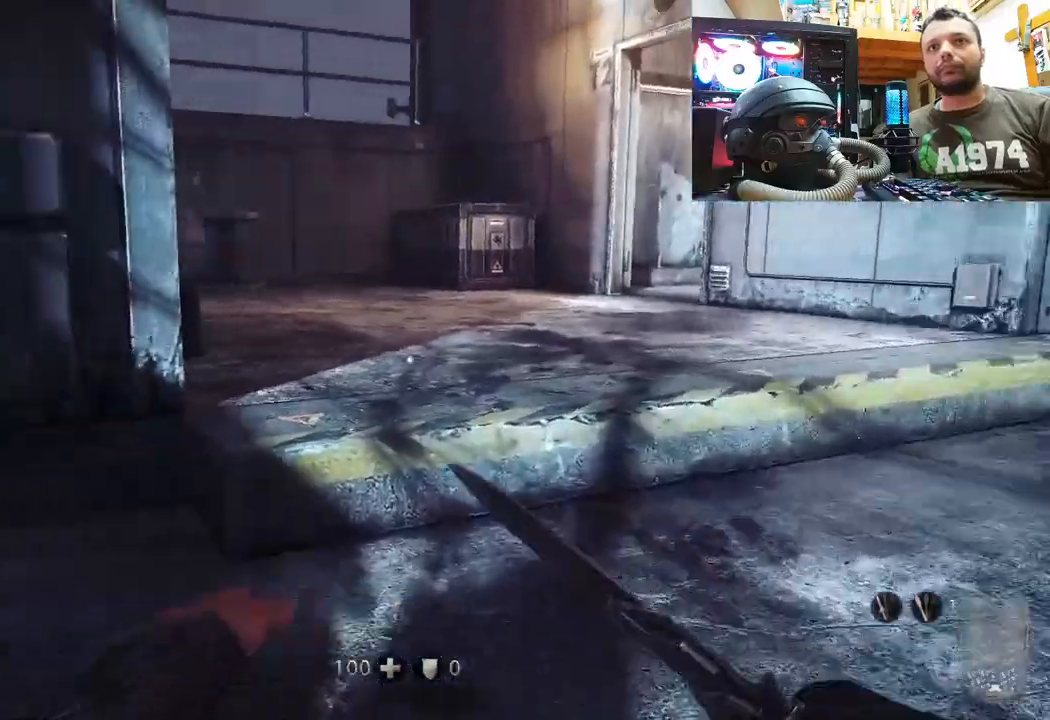
{"buttons": [], "left_stick": "up-right", "right_stick": "center", "events": [[183, "right_stick", "center"]]}
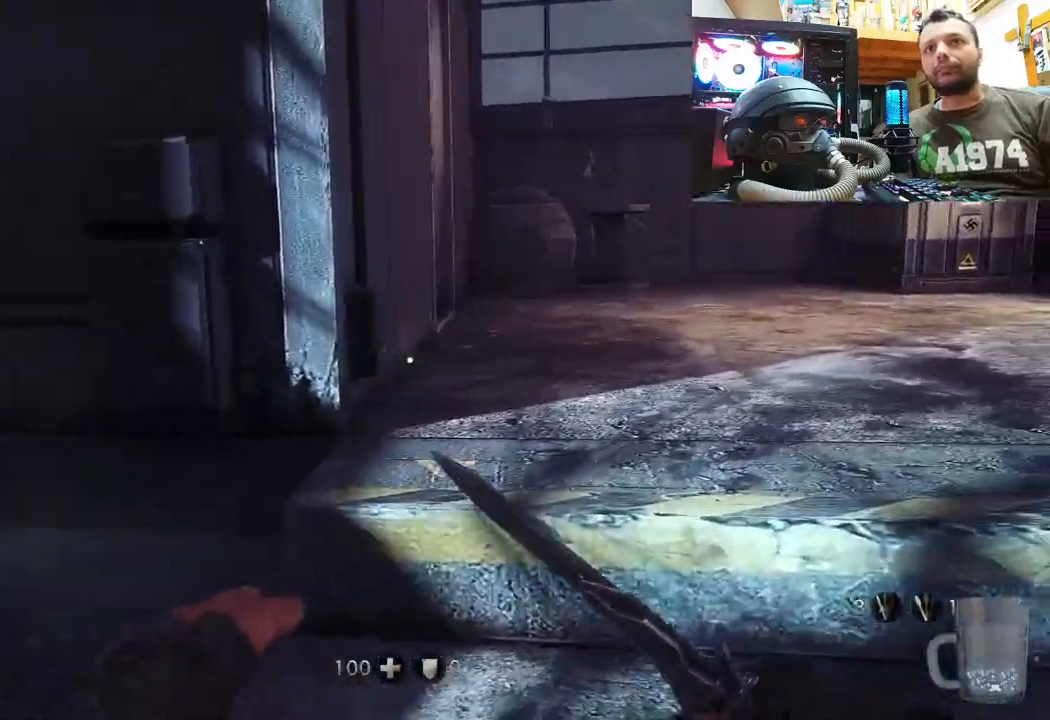
{"buttons": [], "left_stick": "up-right", "right_stick": "center", "events": []}
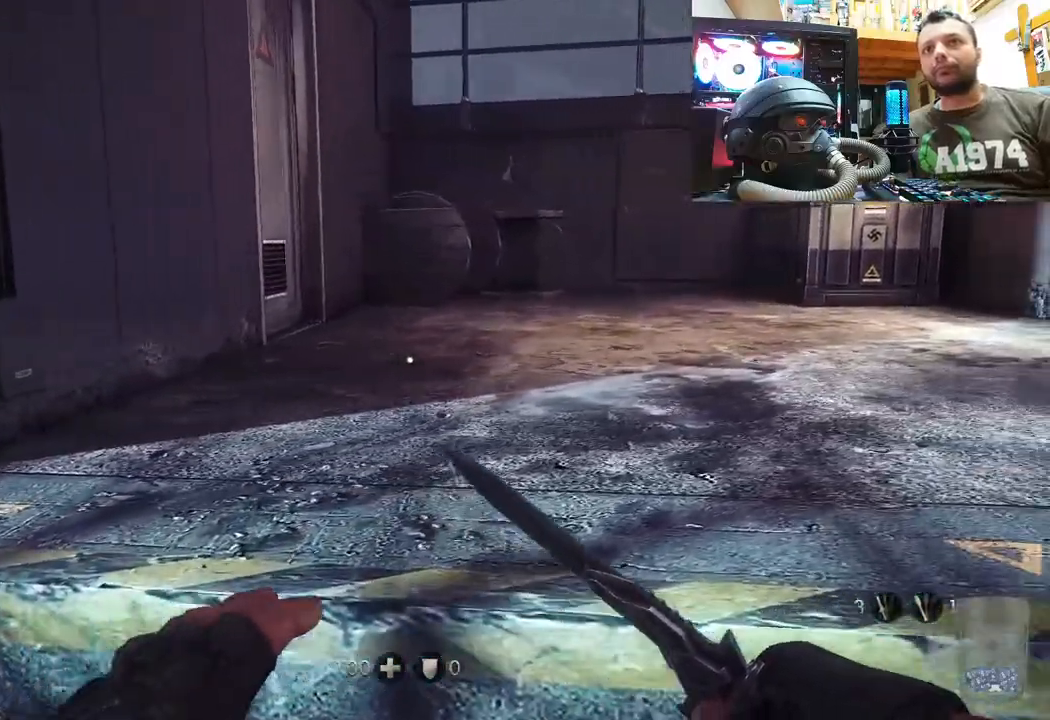
{"buttons": [], "left_stick": "up", "right_stick": "down-right", "events": [[233, "right_stick", "down-right"], [467, "left_stick", "up"]]}
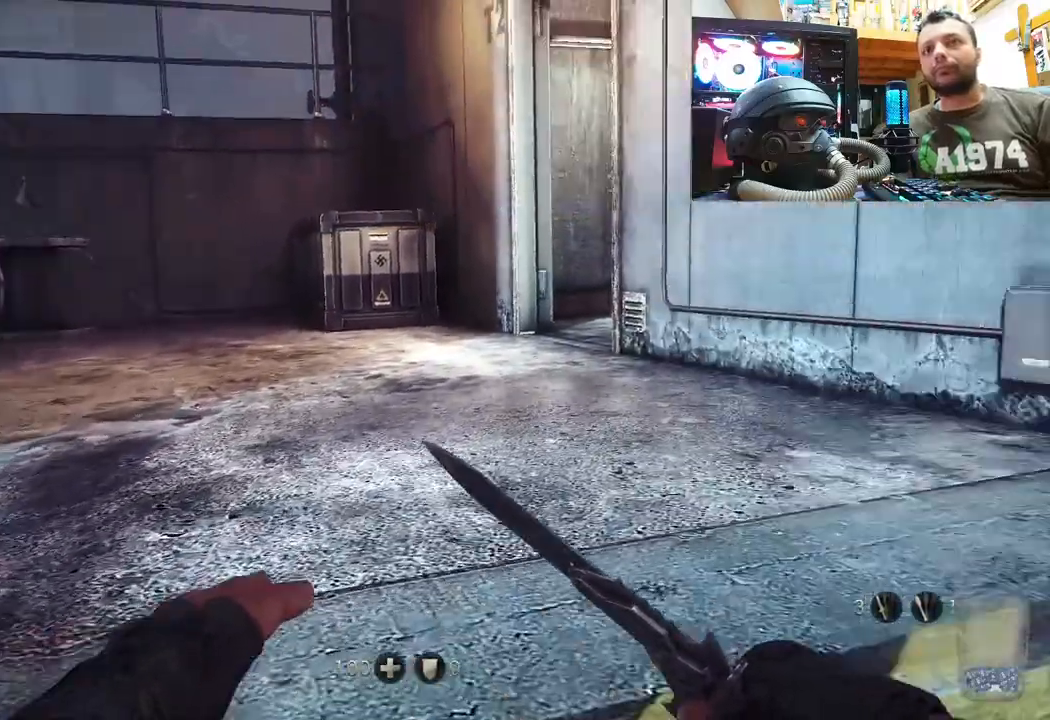
{"buttons": [], "left_stick": "up", "right_stick": "down-right", "events": [[67, "right_stick", "center"], [400, "right_stick", "down-right"]]}
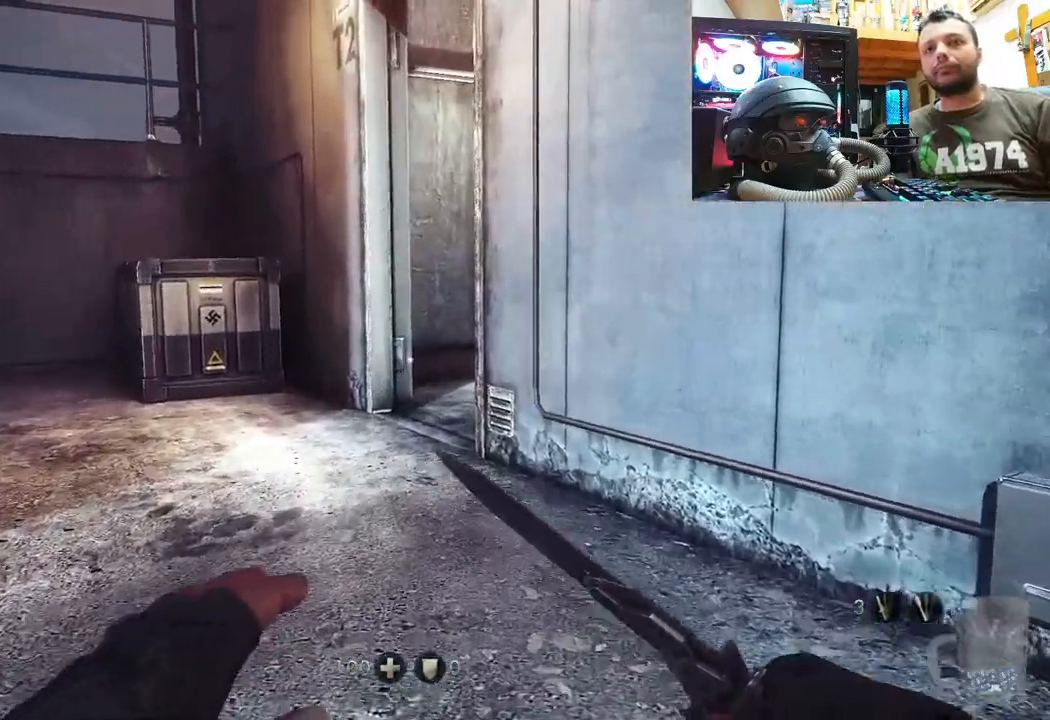
{"buttons": [], "left_stick": "up", "right_stick": "down-right", "events": [[100, "right_stick", "center"], [400, "right_stick", "down-right"]]}
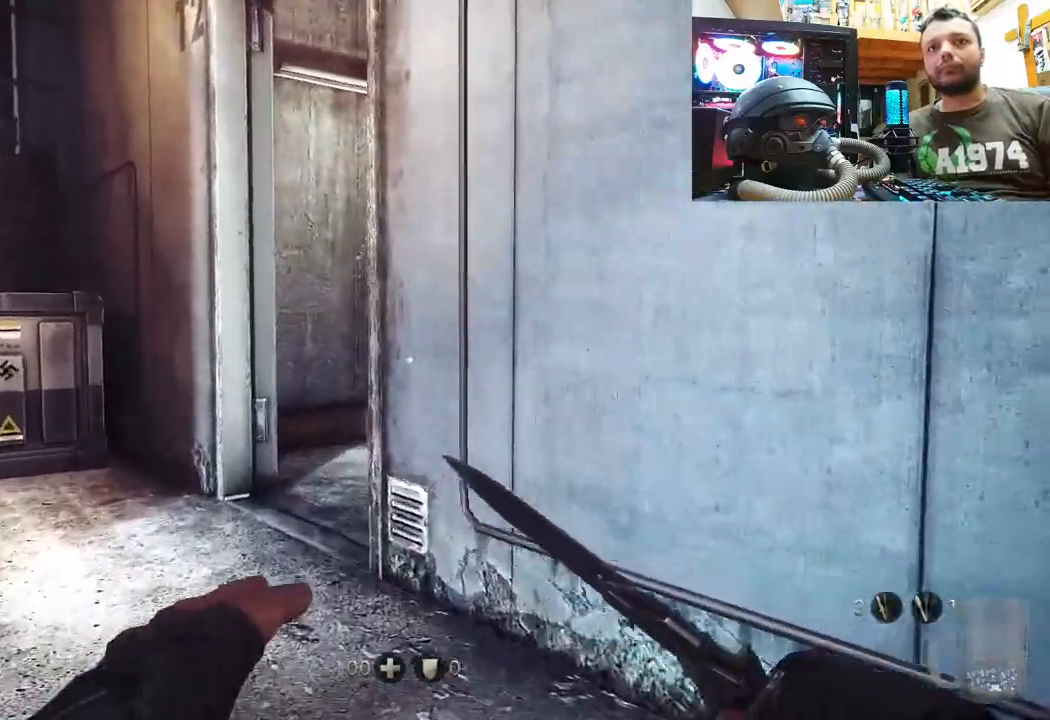
{"buttons": [], "left_stick": "up-left", "right_stick": "center", "events": [[83, "left_stick", "up-left"], [100, "right_stick", "center"], [233, "right_stick", "down-right"], [450, "right_stick", "center"]]}
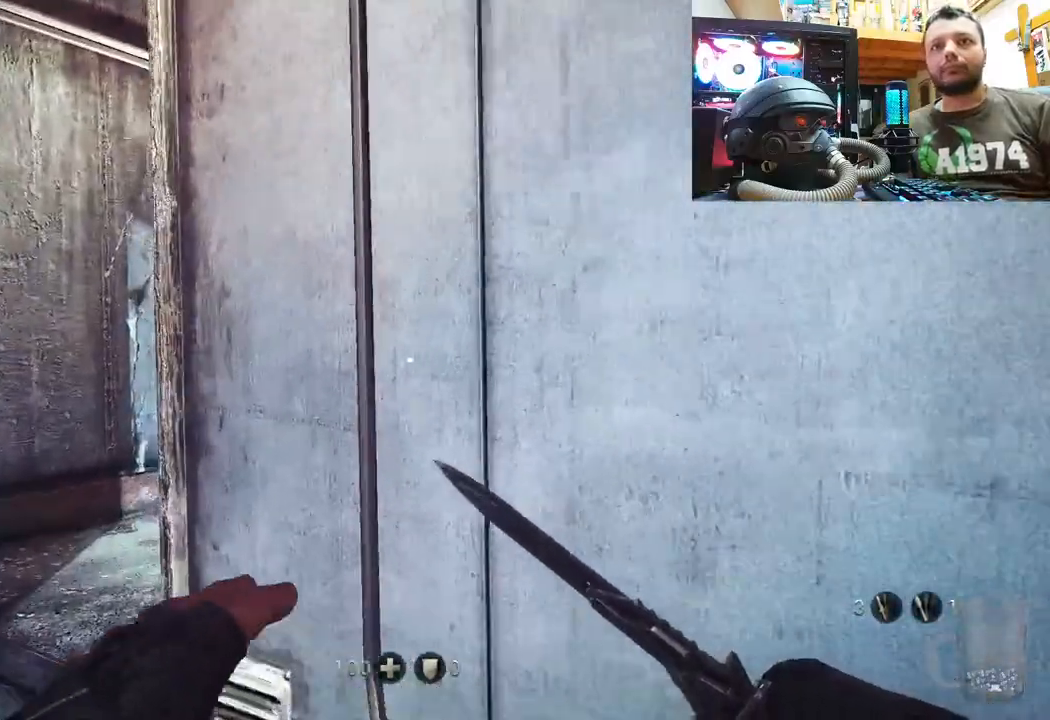
{"buttons": [], "left_stick": "left", "right_stick": "center", "events": [[67, "right_stick", "down-right"], [383, "left_stick", "left"], [433, "right_stick", "center"]]}
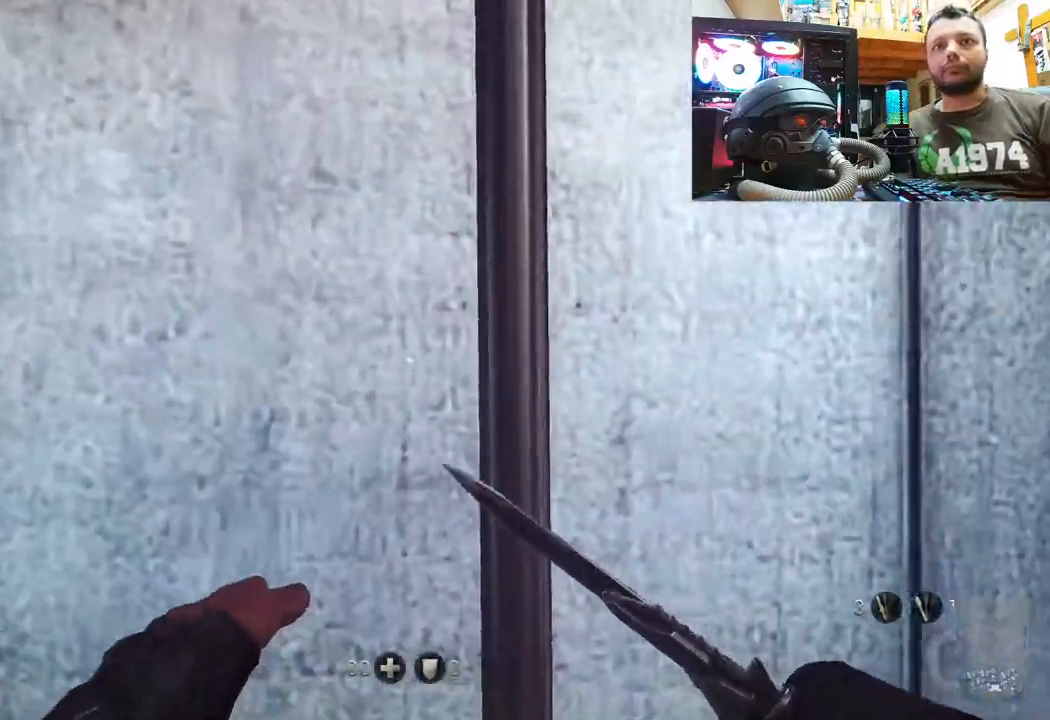
{"buttons": [], "left_stick": "left", "right_stick": "center", "events": []}
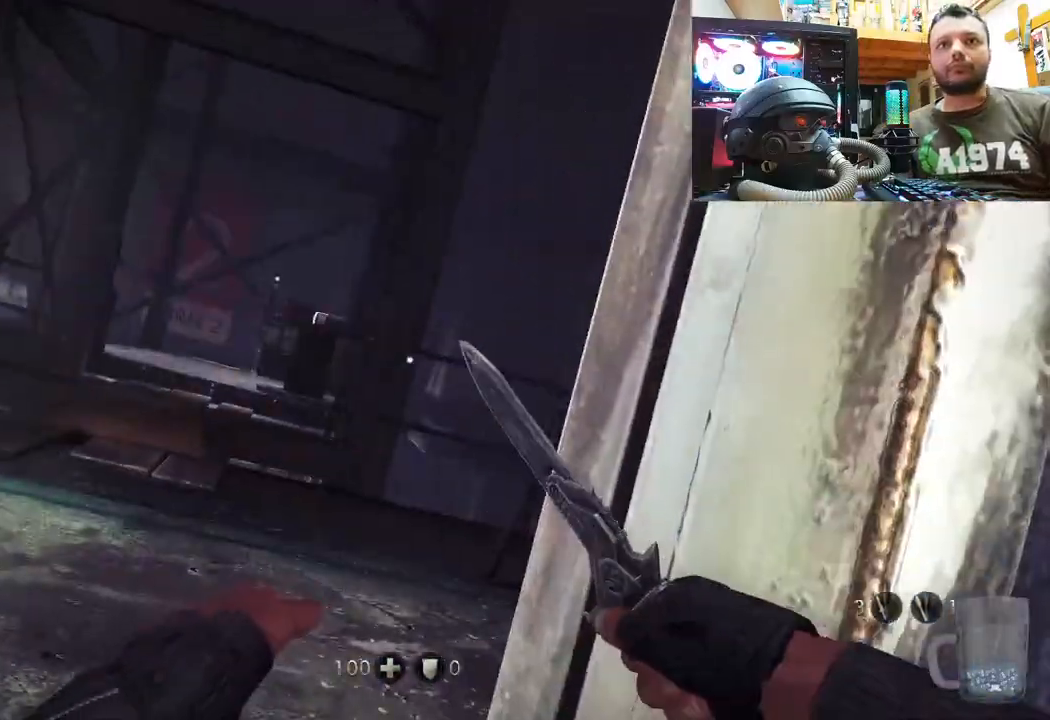
{"buttons": [], "left_stick": "left", "right_stick": "up-left", "events": [[350, "right_stick", "up-left"]]}
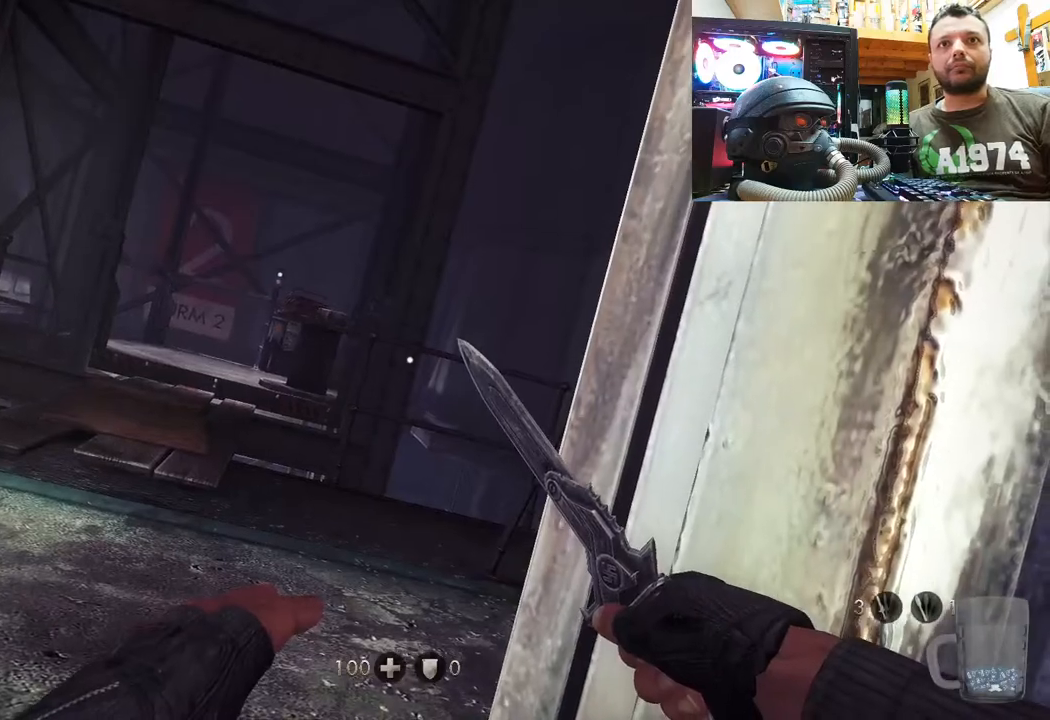
{"buttons": [], "left_stick": "left", "right_stick": "center", "events": [[17, "right_stick", "left"], [267, "right_stick", "center"]]}
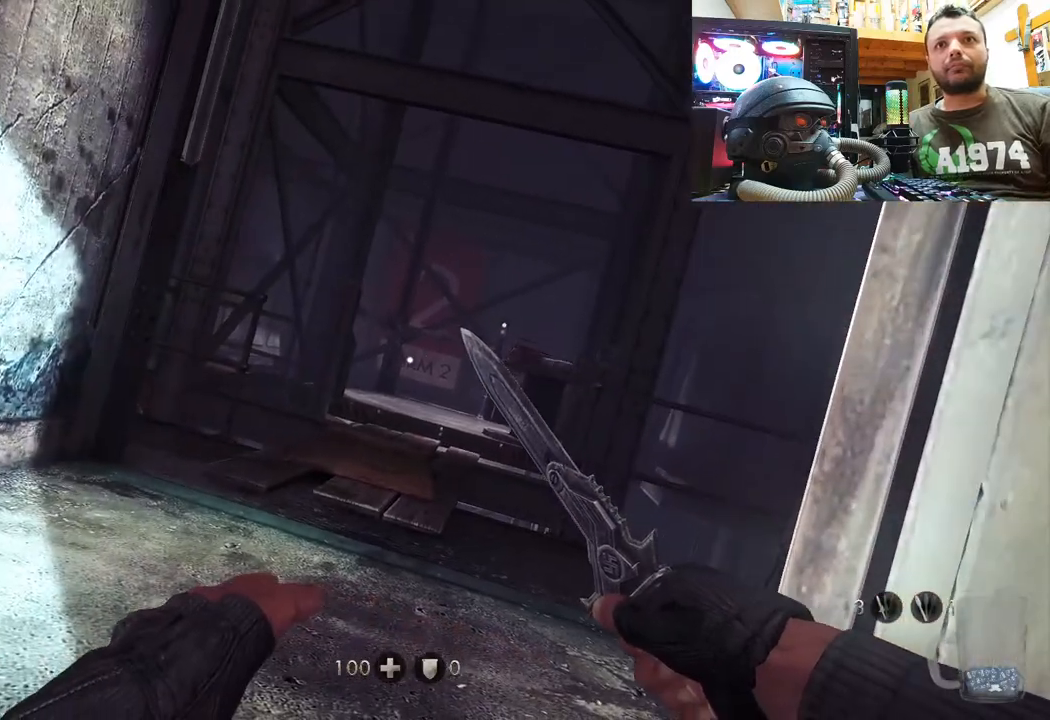
{"buttons": [], "left_stick": "left", "right_stick": "center", "events": []}
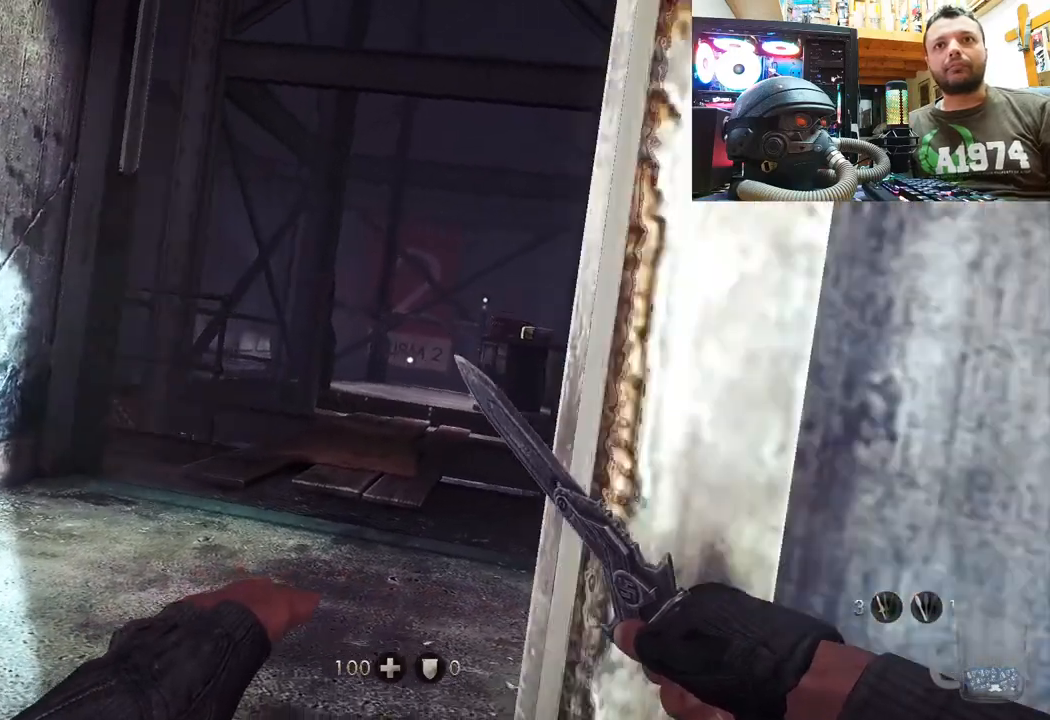
{"buttons": [], "left_stick": "left", "right_stick": "right", "events": [[117, "right_stick", "right"], [250, "right_stick", "up-right"], [383, "right_stick", "right"]]}
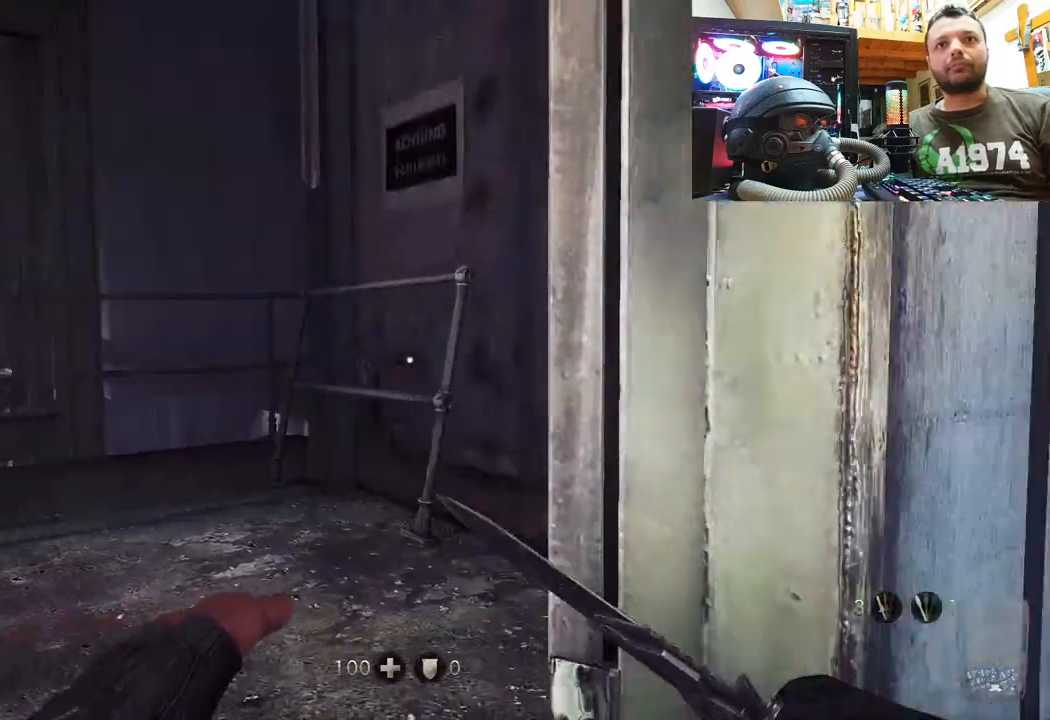
{"buttons": [], "left_stick": "up-left", "right_stick": "up-left", "events": [[50, "right_stick", "center"], [133, "left_stick", "up-left"], [400, "right_stick", "up-left"]]}
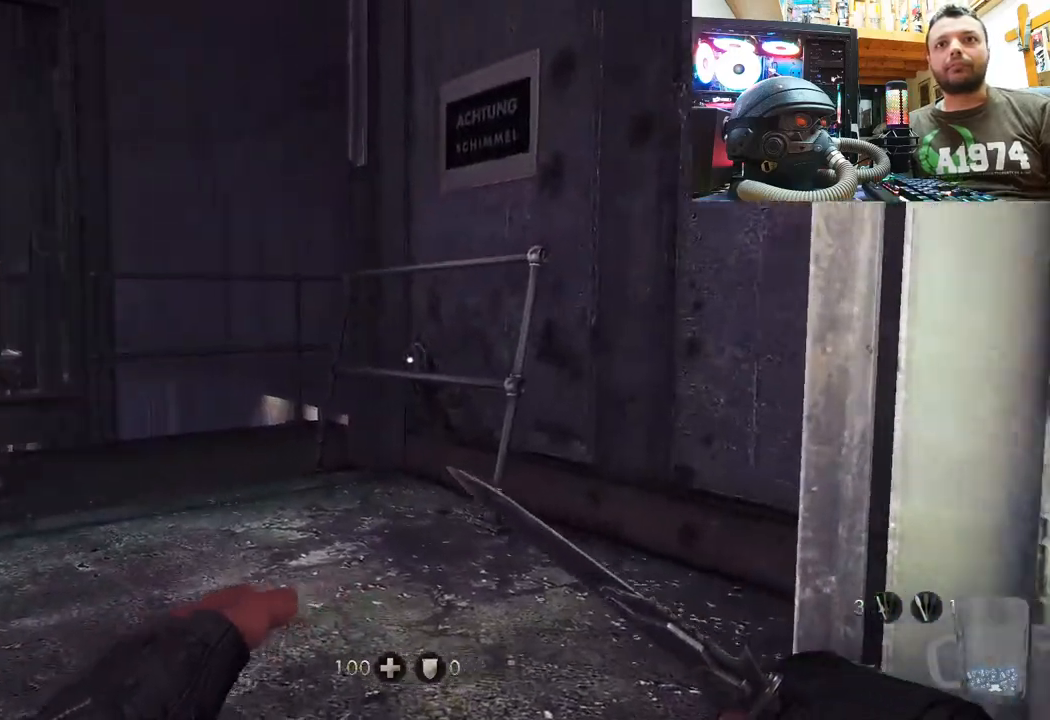
{"buttons": [], "left_stick": "up-left", "right_stick": "up-left", "events": [[283, "right_stick", "center"], [350, "right_stick", "up-left"]]}
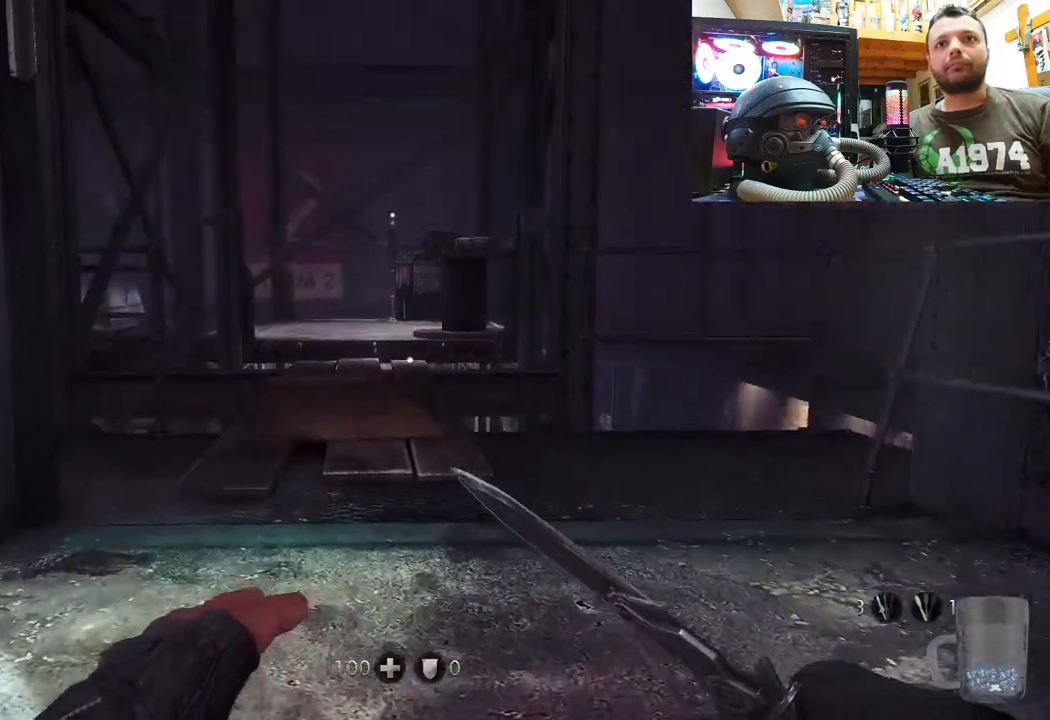
{"buttons": [], "left_stick": "up-left", "right_stick": "right", "events": [[117, "right_stick", "center"], [350, "right_stick", "right"]]}
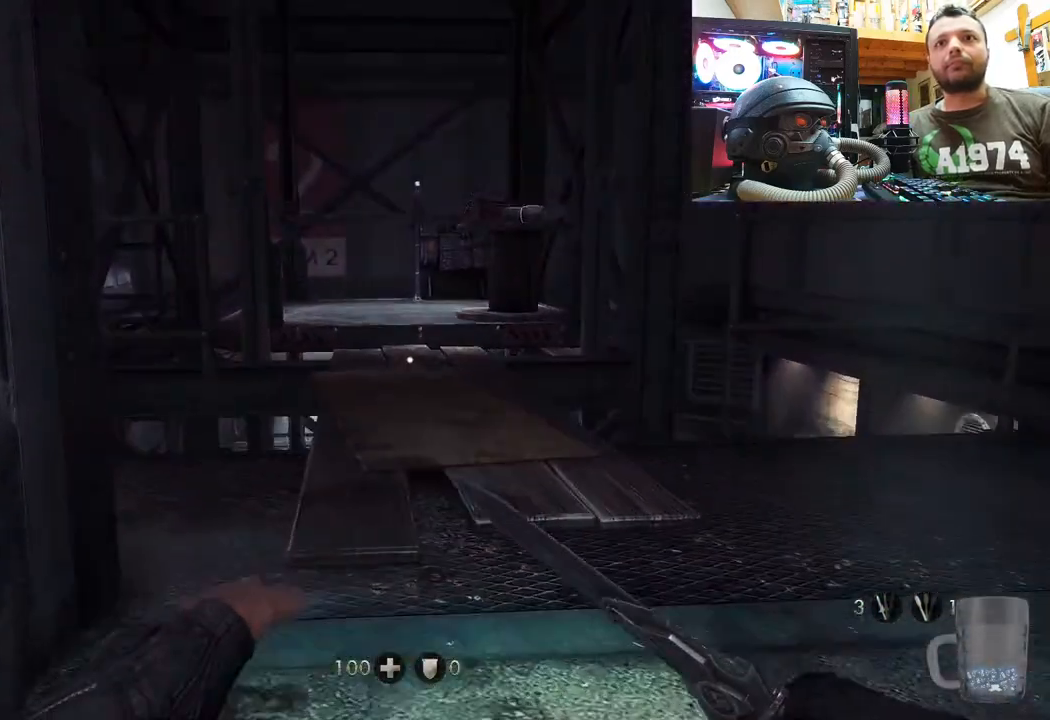
{"buttons": [], "left_stick": "center", "right_stick": "up-left", "events": [[100, "right_stick", "up"], [283, "left_stick", "up"], [333, "right_stick", "up-left"], [450, "left_stick", "center"]]}
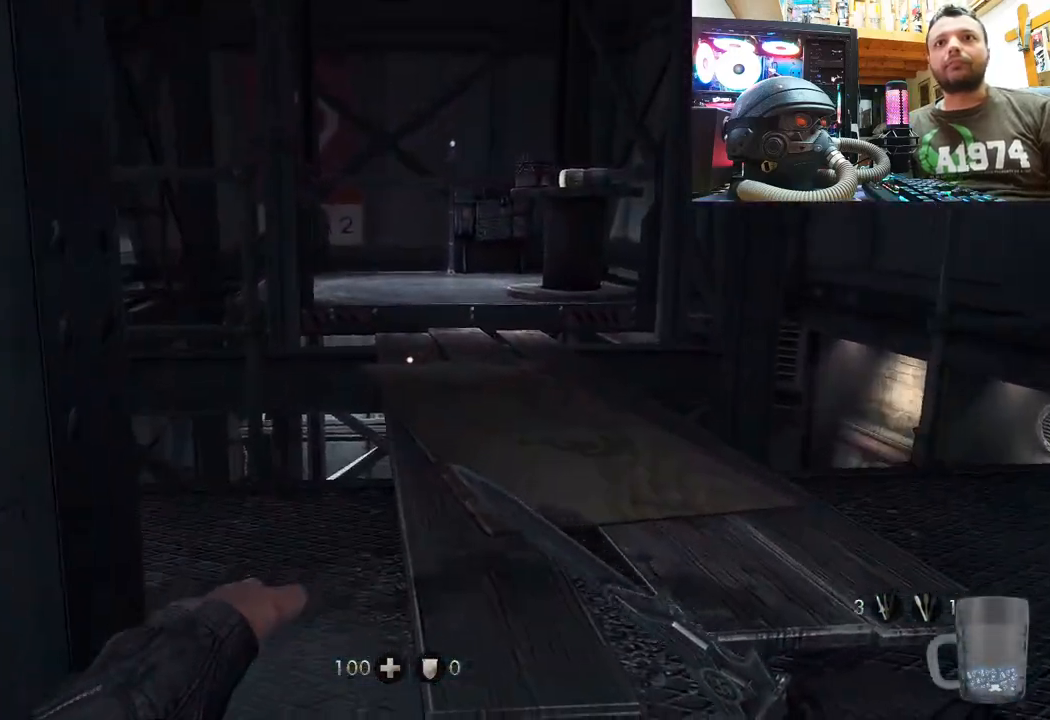
{"buttons": [], "left_stick": "up-right", "right_stick": "down-left", "events": [[100, "left_stick", "up-right"], [367, "right_stick", "down-left"]]}
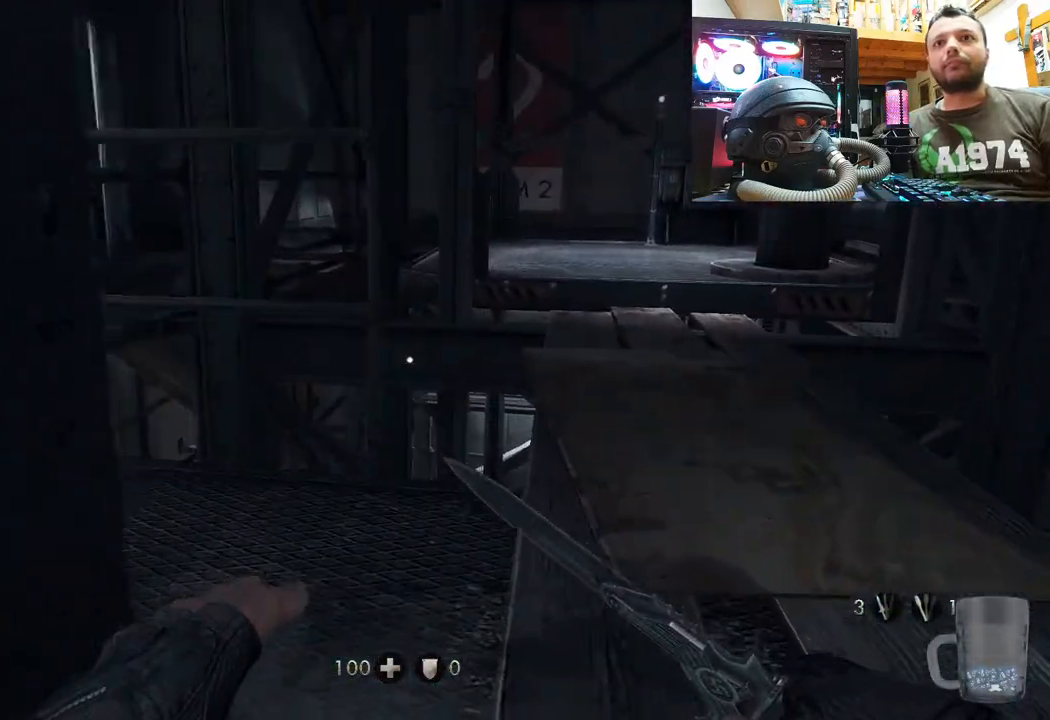
{"buttons": [], "left_stick": "up-right", "right_stick": "up-left", "events": [[67, "left_stick", "center"], [83, "right_stick", "up-left"], [417, "left_stick", "up-right"]]}
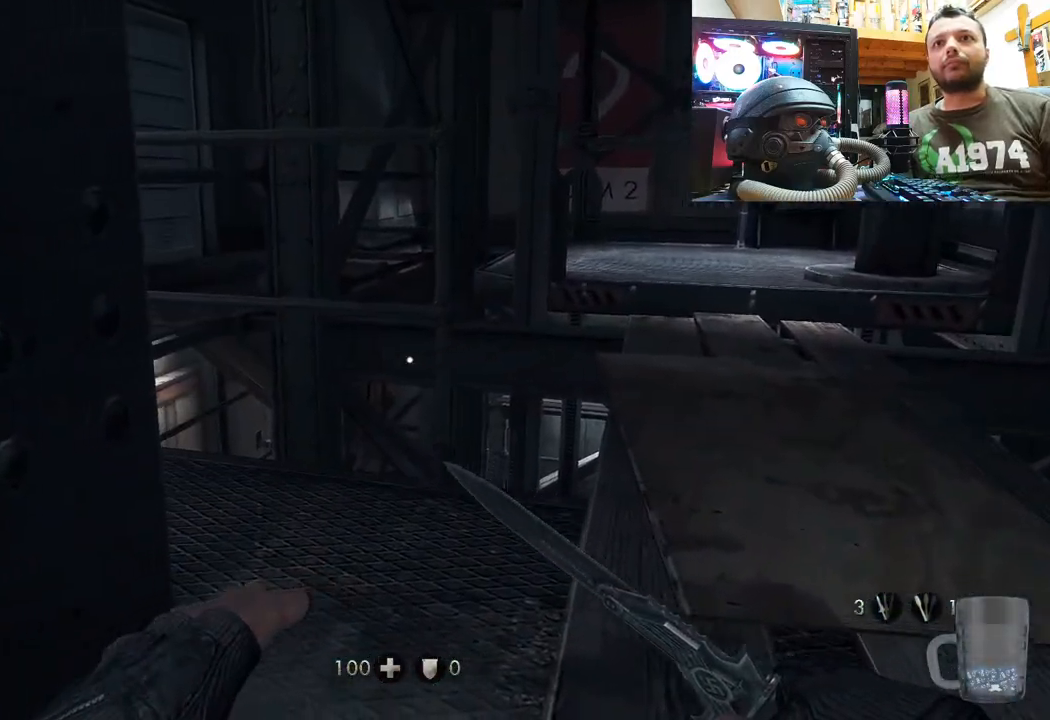
{"buttons": [], "left_stick": "center", "right_stick": "up-left", "events": [[167, "left_stick", "up"], [450, "left_stick", "center"]]}
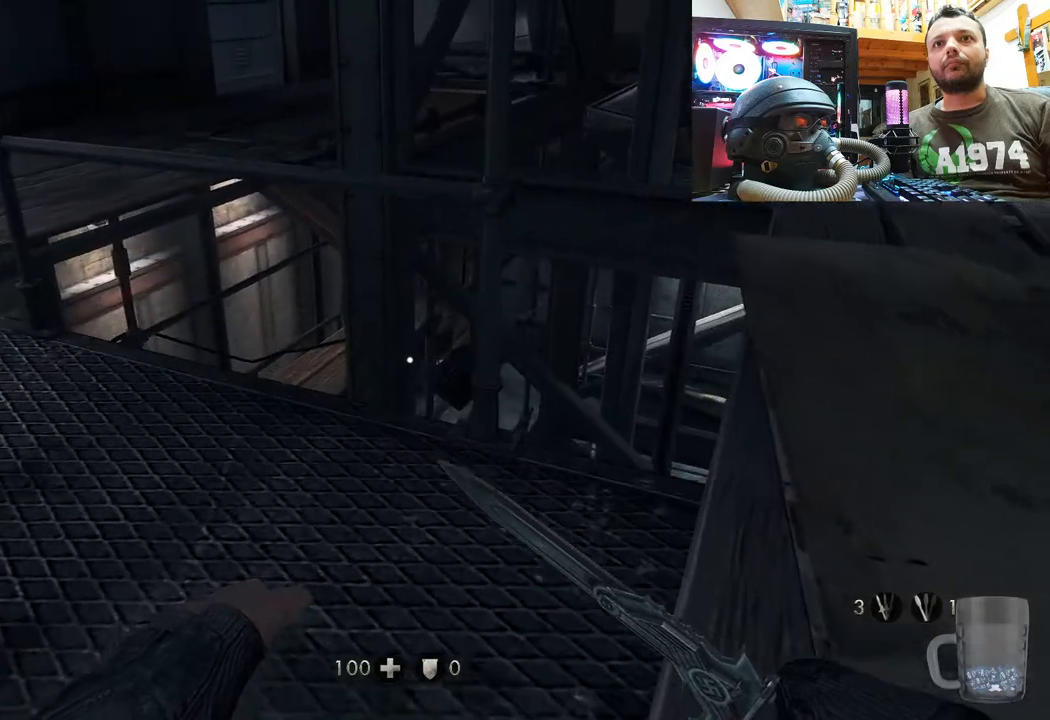
{"buttons": [], "left_stick": "center", "right_stick": "up-right", "events": [[200, "left_stick", "up-left"], [217, "right_stick", "right"], [400, "right_stick", "up-right"], [500, "left_stick", "center"]]}
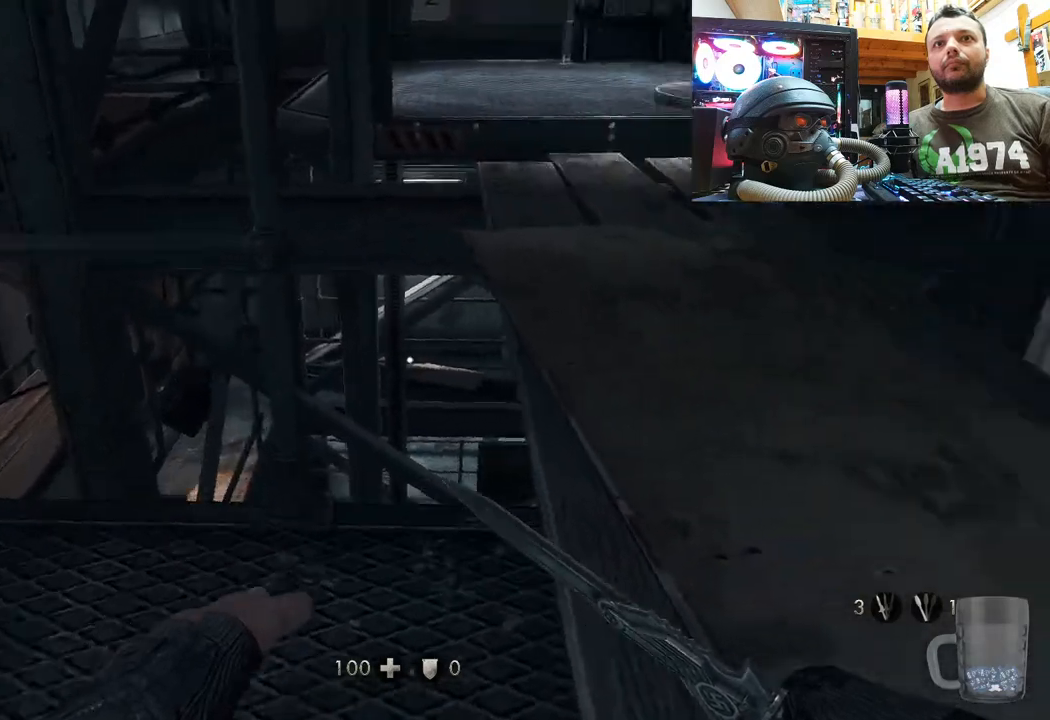
{"buttons": [], "left_stick": "down-right", "right_stick": "down-right", "events": [[83, "right_stick", "up"], [100, "left_stick", "up"], [200, "left_stick", "center"], [350, "left_stick", "up"], [383, "right_stick", "center"], [433, "left_stick", "down-right"], [450, "right_stick", "right"], [500, "right_stick", "down-right"]]}
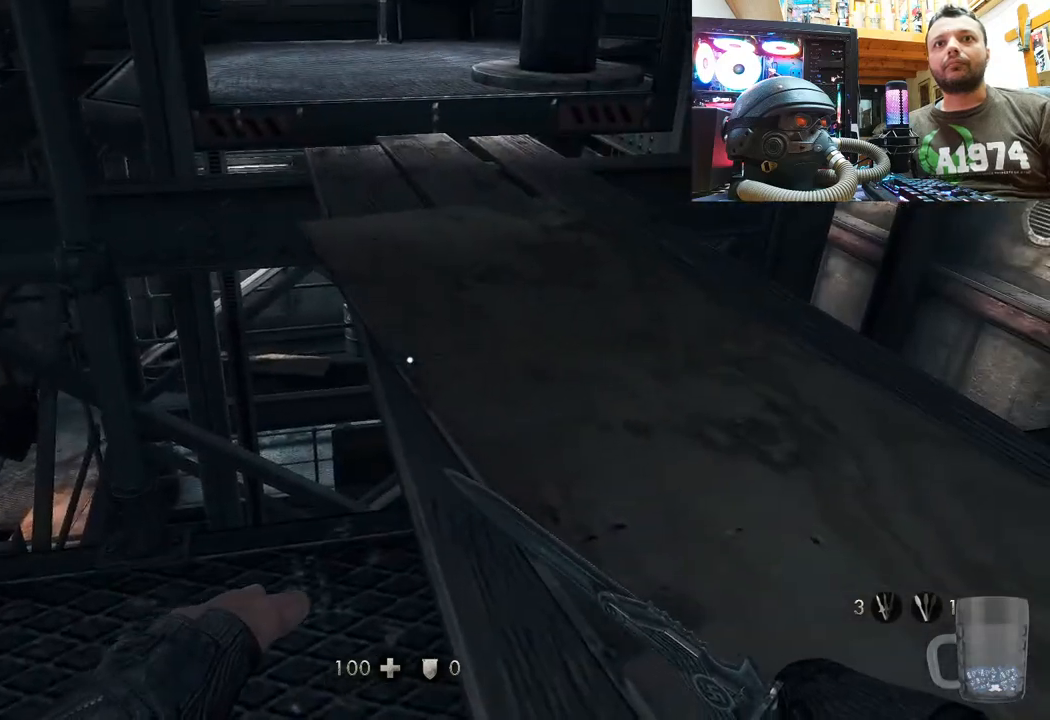
{"buttons": [], "left_stick": "up-right", "right_stick": "center", "events": [[150, "left_stick", "right"], [283, "right_stick", "center"], [300, "left_stick", "up-right"]]}
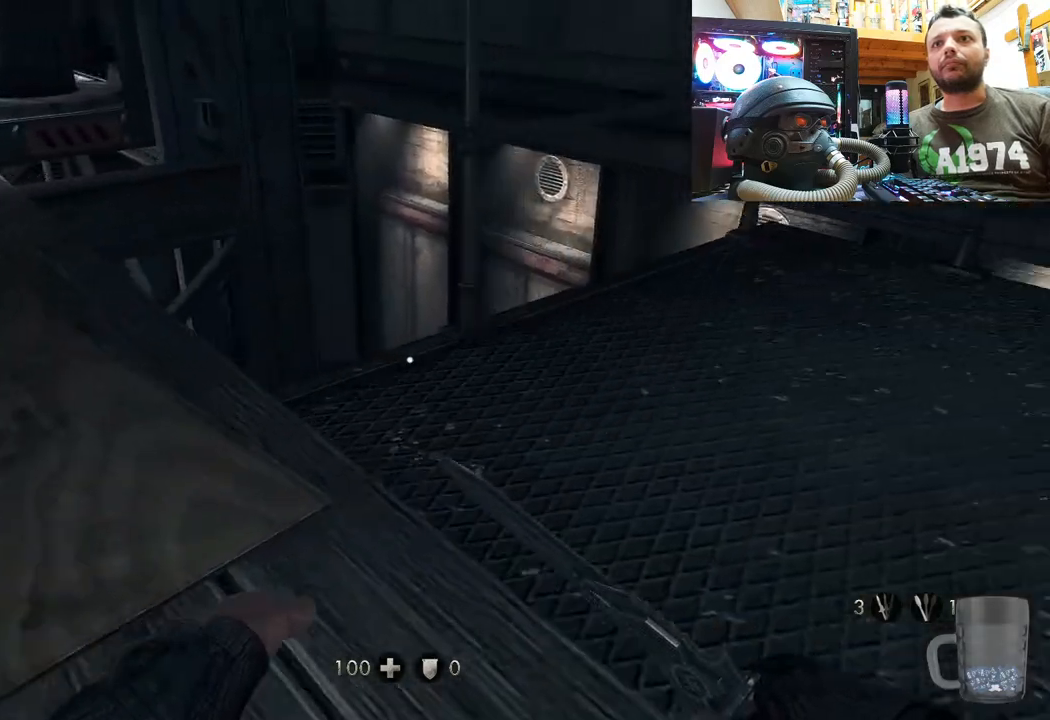
{"buttons": [], "left_stick": "up-right", "right_stick": "up-left", "events": [[67, "right_stick", "up-left"], [183, "right_stick", "down-left"], [500, "right_stick", "up-left"]]}
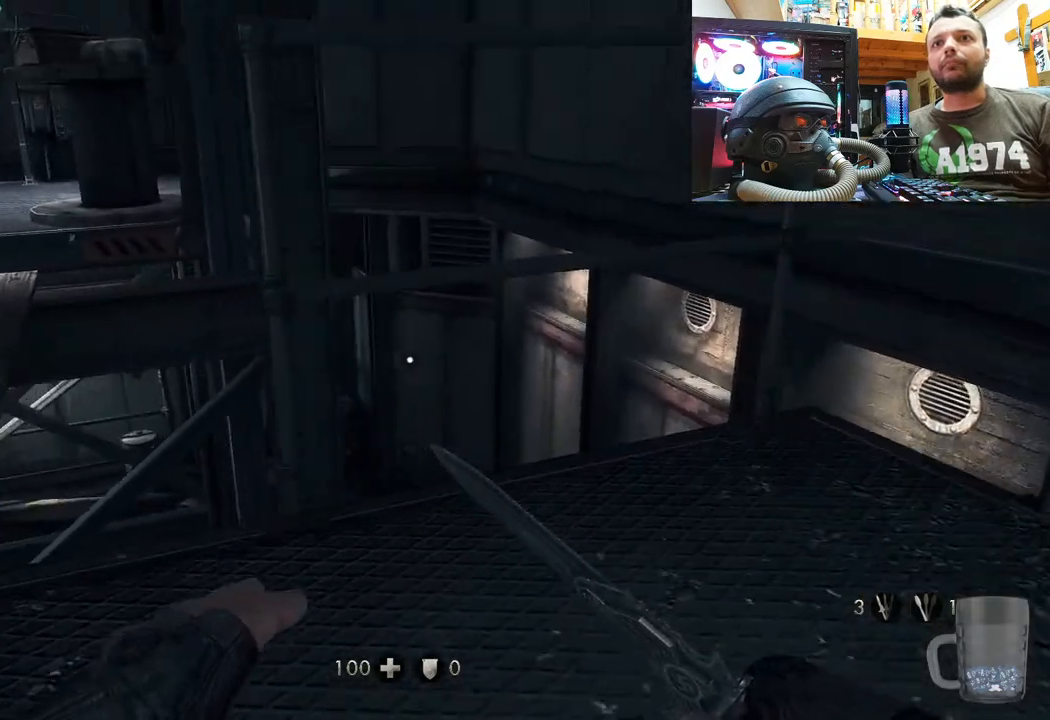
{"buttons": [], "left_stick": "up-right", "right_stick": "up-left", "events": []}
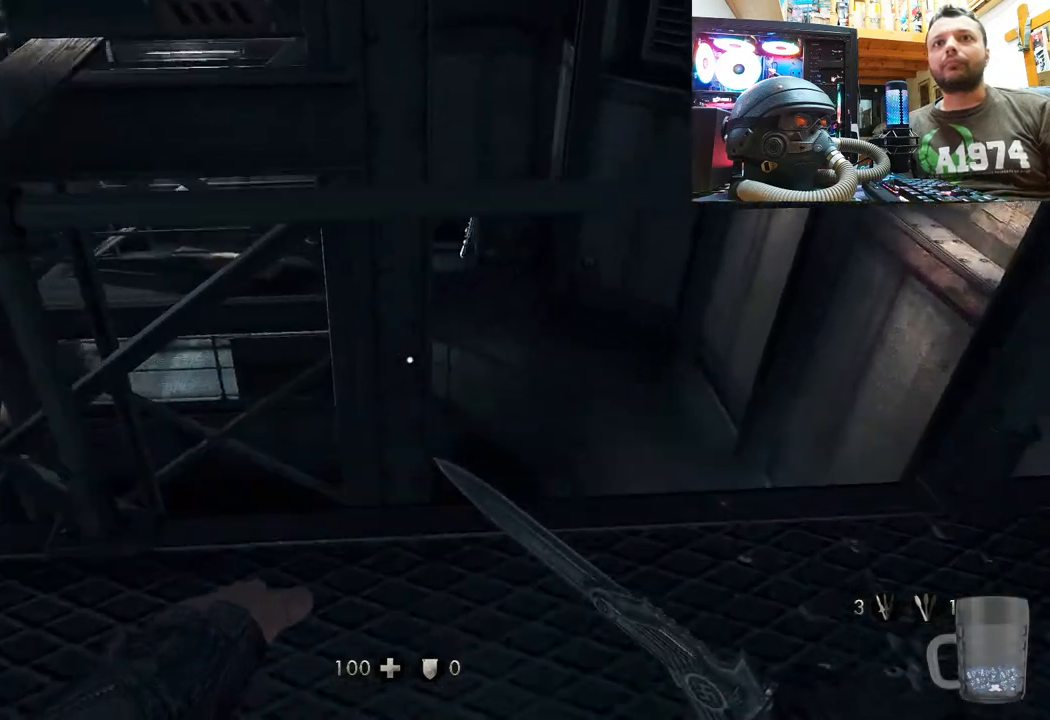
{"buttons": [], "left_stick": "center", "right_stick": "center", "events": [[100, "left_stick", "center"], [167, "right_stick", "center"]]}
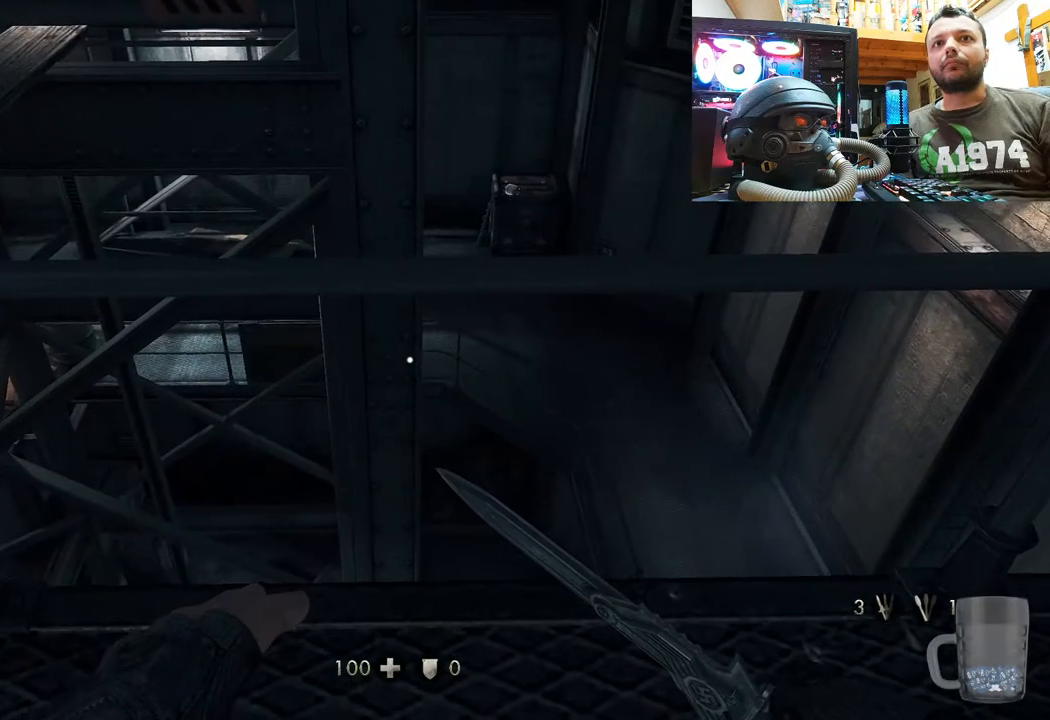
{"buttons": [], "left_stick": "down", "right_stick": "down-left", "events": [[67, "left_stick", "down"], [317, "right_stick", "down"], [417, "right_stick", "down-left"]]}
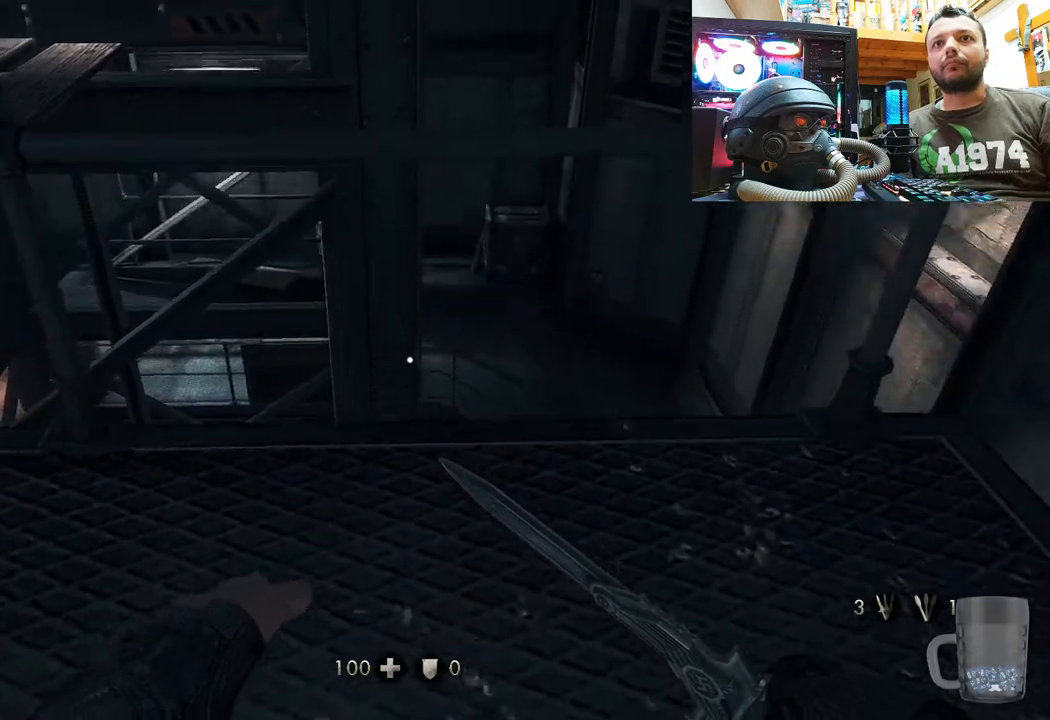
{"buttons": [], "left_stick": "up", "right_stick": "up-left", "events": [[117, "right_stick", "left"], [200, "left_stick", "up-right"], [367, "right_stick", "up-left"], [450, "left_stick", "up"]]}